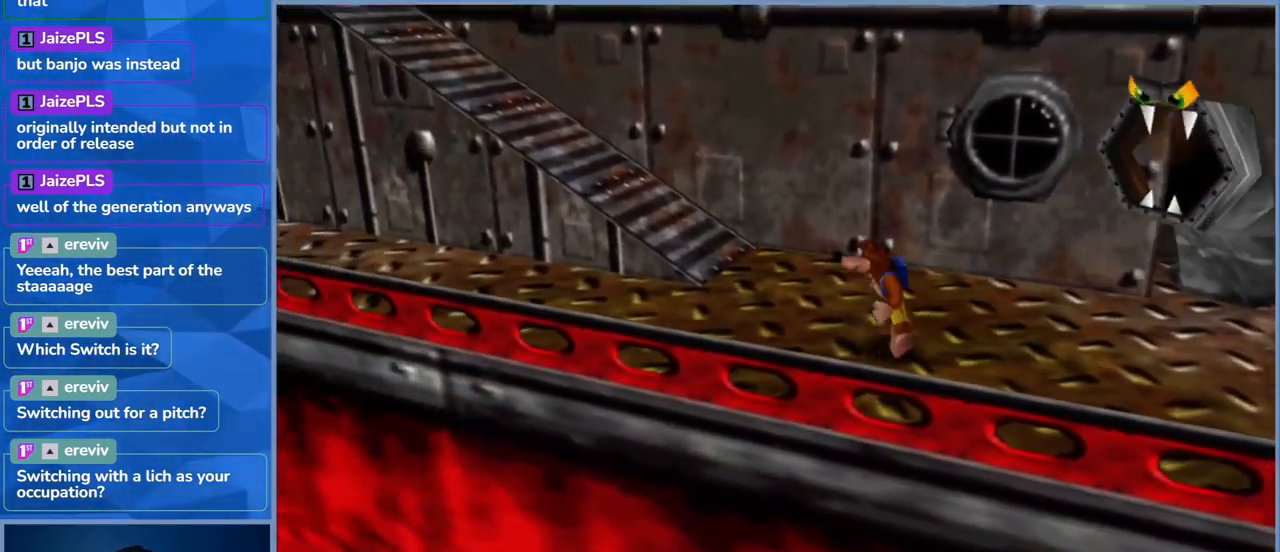
Gameplay with a controller (Xbox layout); each line is a JSON object with the inputs held at the frame after it. "events" lists button and stick changes between this image and that frame as [ms after this image, input, new state], when the widget could be followed in between. Not read: L3 R3.
{"buttons": [], "left_stick": "up-left", "right_stick": "center", "events": [[100, "left_stick", "up-left"]]}
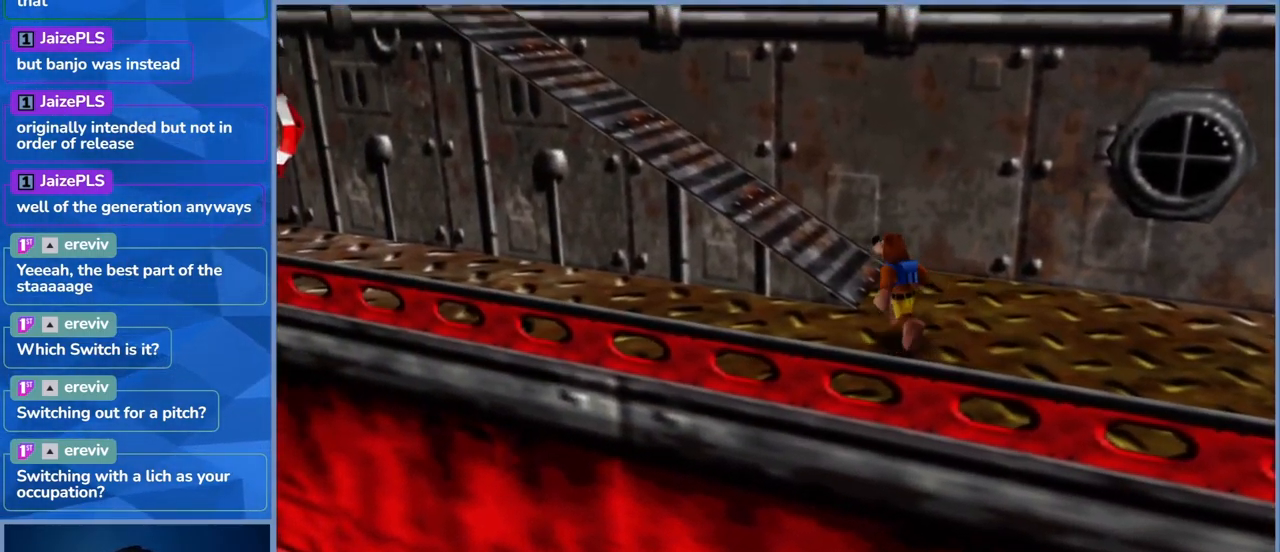
{"buttons": [], "left_stick": "up-left", "right_stick": "center", "events": [[50, "left_stick", "up"], [333, "left_stick", "up-left"]]}
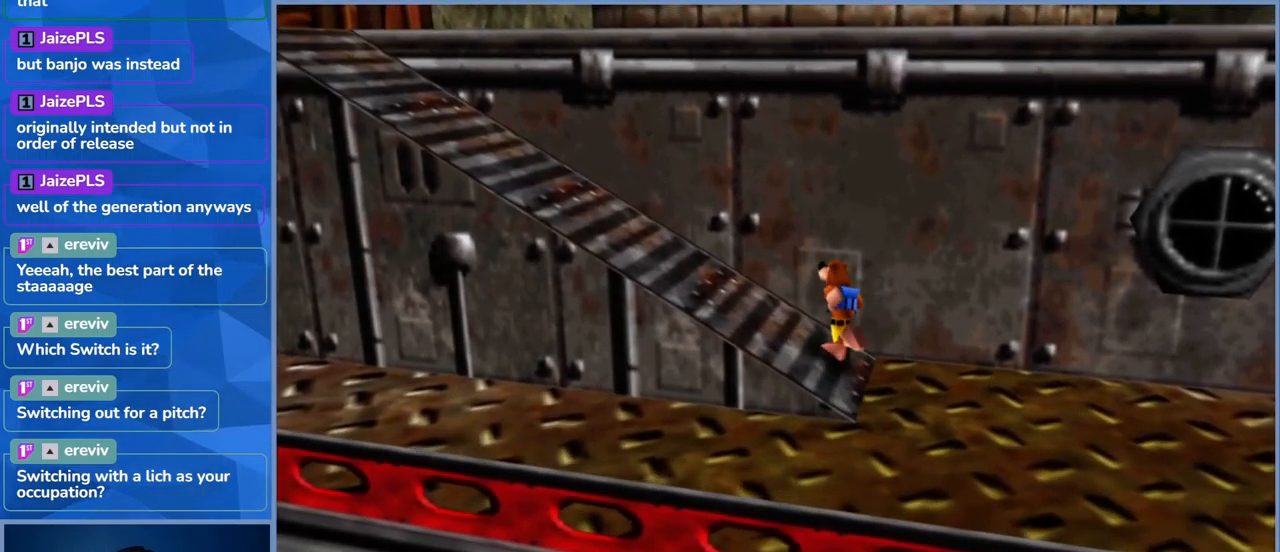
{"buttons": [], "left_stick": "up-left", "right_stick": "center", "events": []}
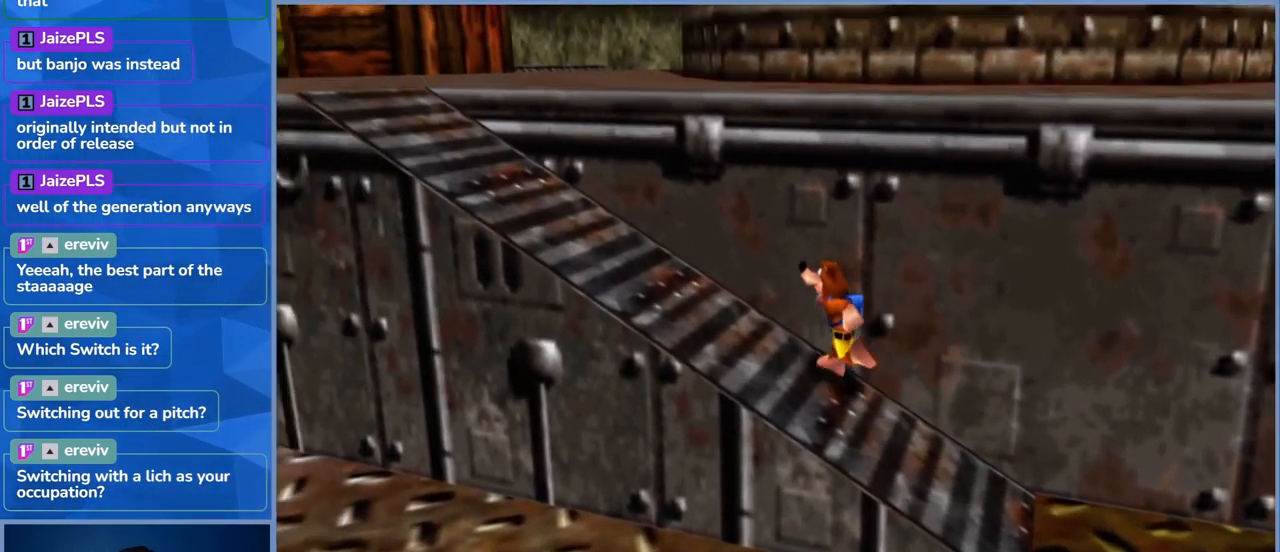
{"buttons": [], "left_stick": "left", "right_stick": "center", "events": [[100, "left_stick", "down-left"], [166, "left_stick", "down"], [350, "left_stick", "down-left"], [450, "left_stick", "left"]]}
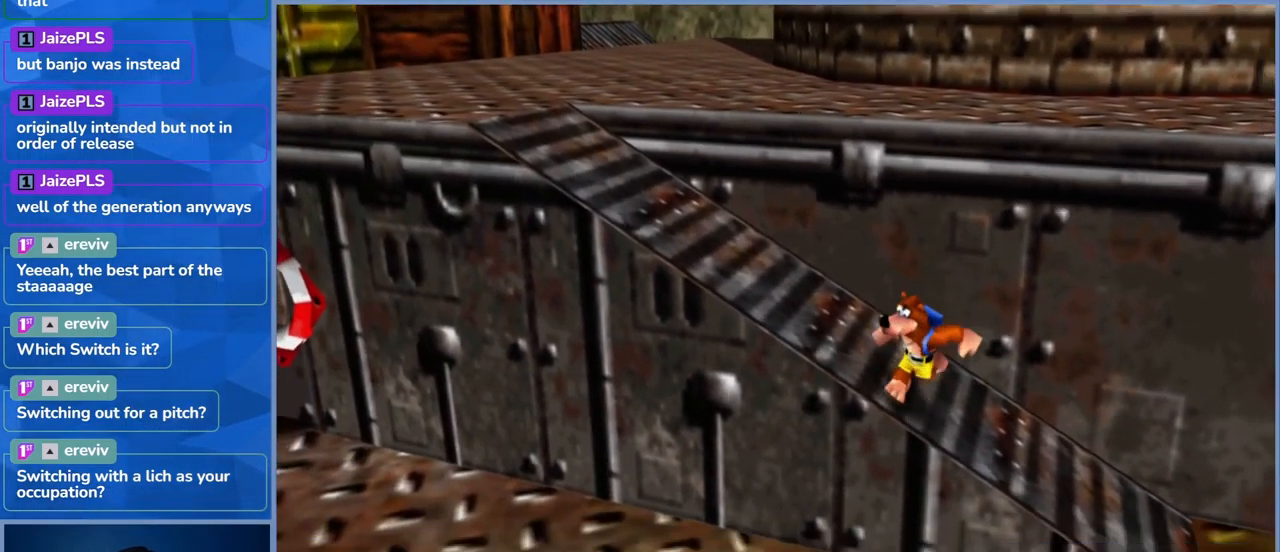
{"buttons": [], "left_stick": "center", "right_stick": "center", "events": [[500, "left_stick", "center"]]}
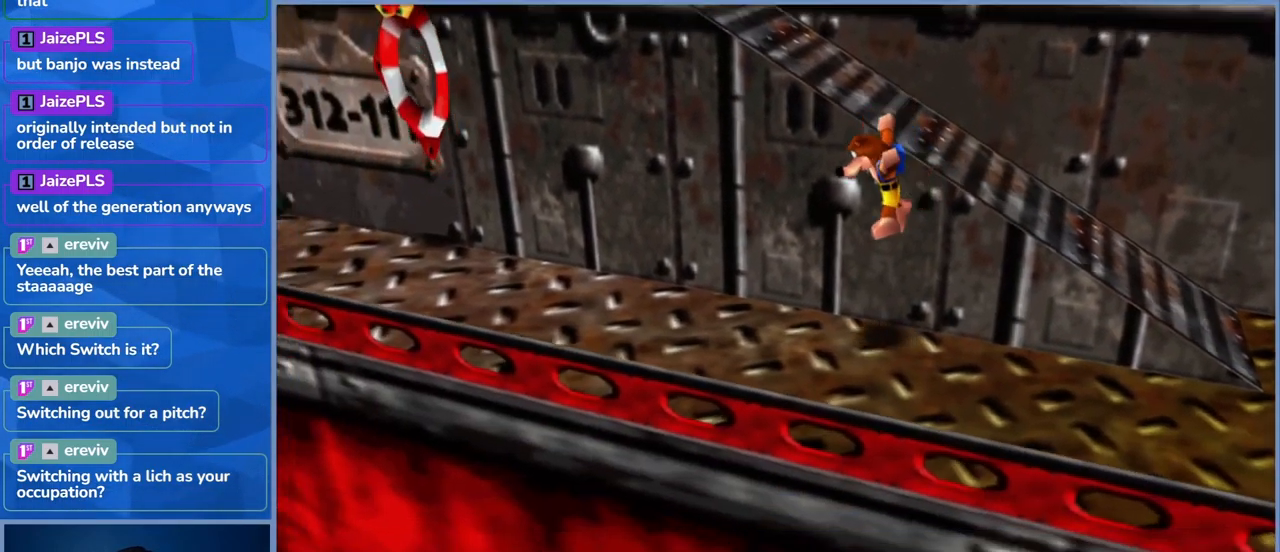
{"buttons": ["A"], "left_stick": "up-left", "right_stick": "center", "events": [[266, "left_stick", "left"], [316, "left_stick", "up-left"], [500, "A", "down"]]}
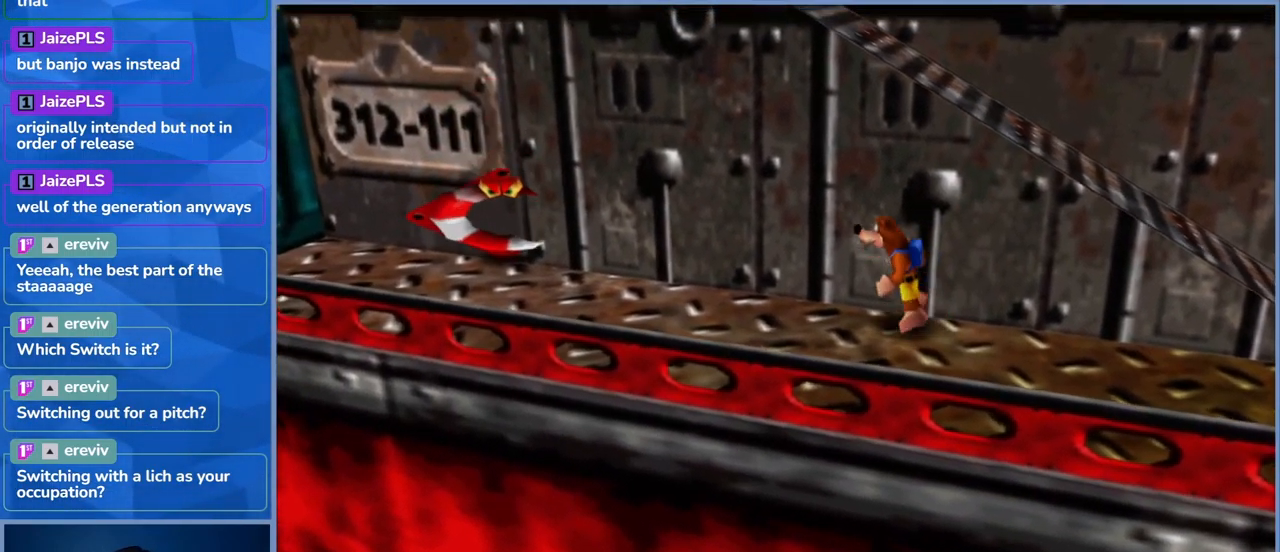
{"buttons": ["X"], "left_stick": "center", "right_stick": "center", "events": [[200, "A", "up"], [433, "X", "down"], [483, "left_stick", "center"]]}
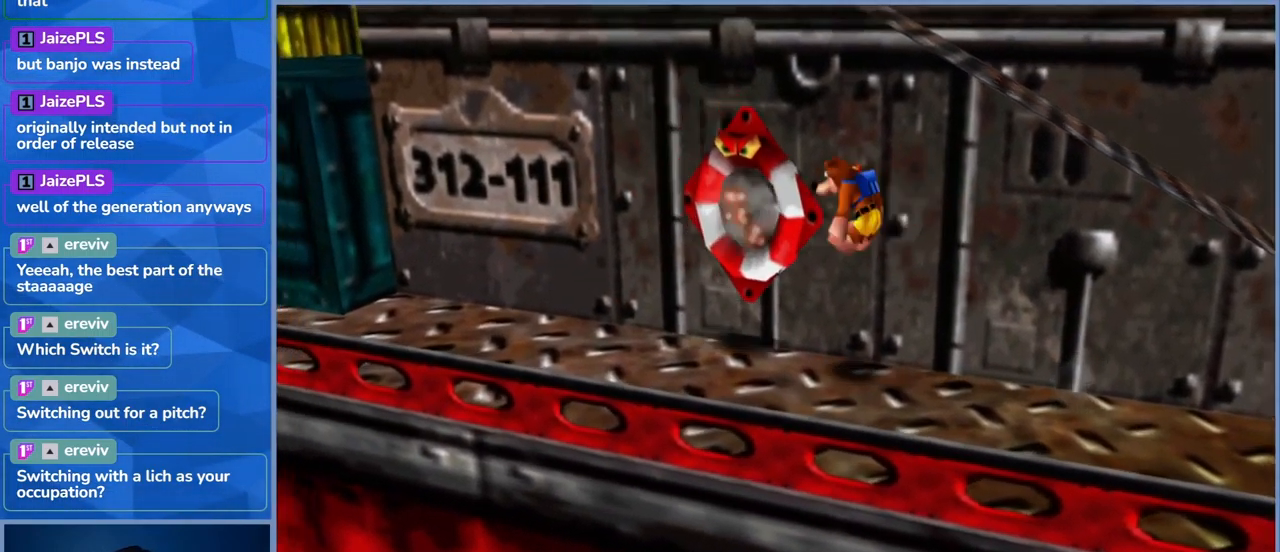
{"buttons": [], "left_stick": "center", "right_stick": "center", "events": [[100, "X", "up"], [133, "X", "down"], [300, "X", "up"]]}
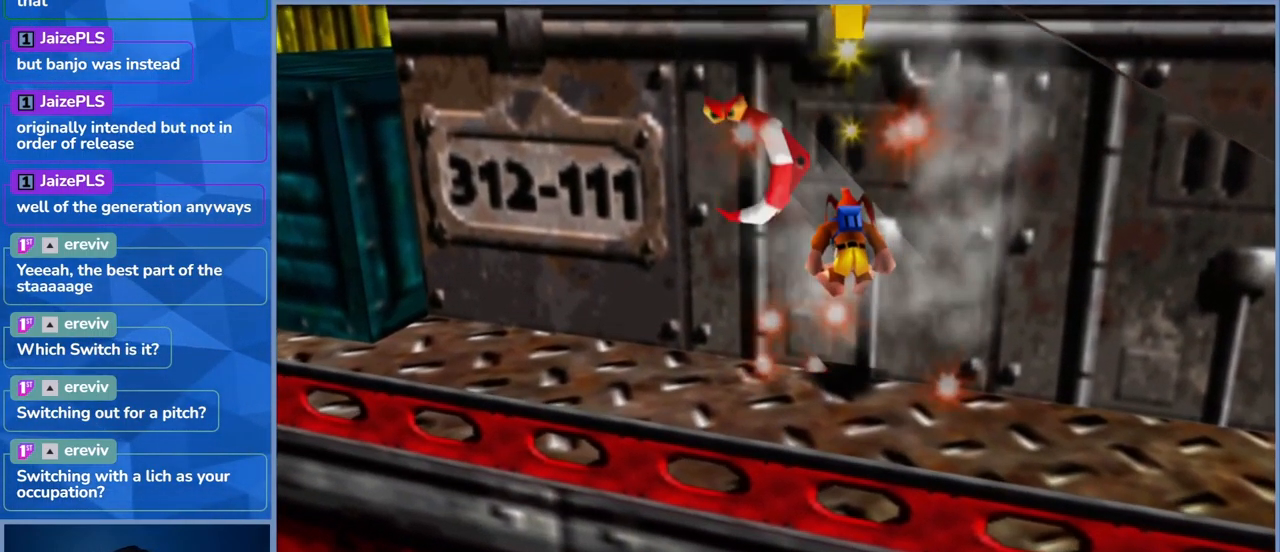
{"buttons": [], "left_stick": "down-right", "right_stick": "center", "events": [[483, "left_stick", "down-right"]]}
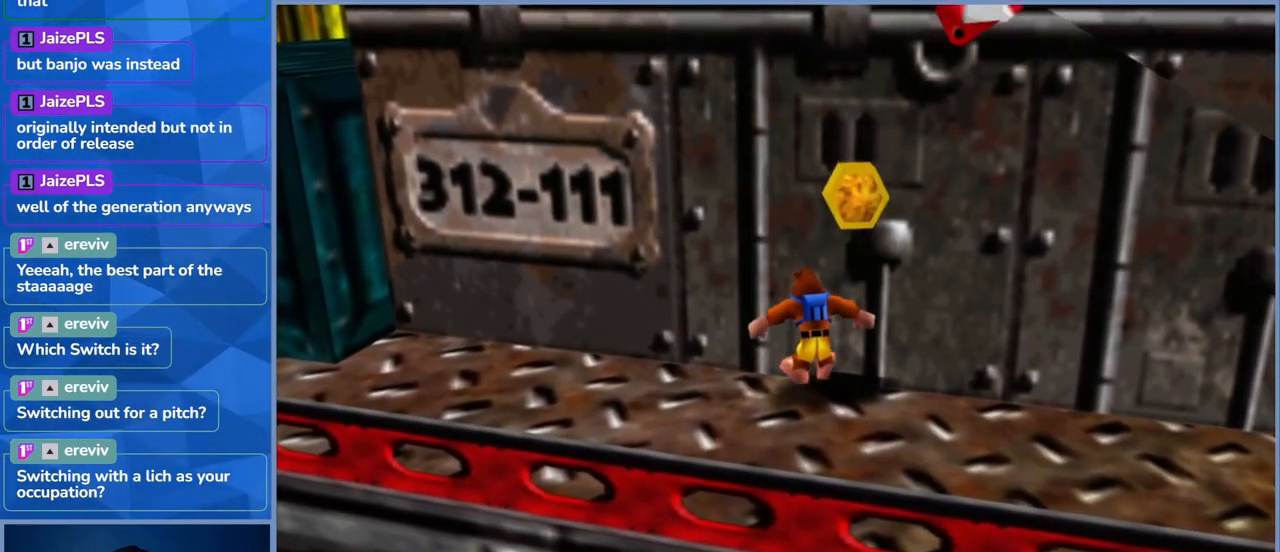
{"buttons": [], "left_stick": "right", "right_stick": "center", "events": [[166, "left_stick", "center"], [366, "left_stick", "right"]]}
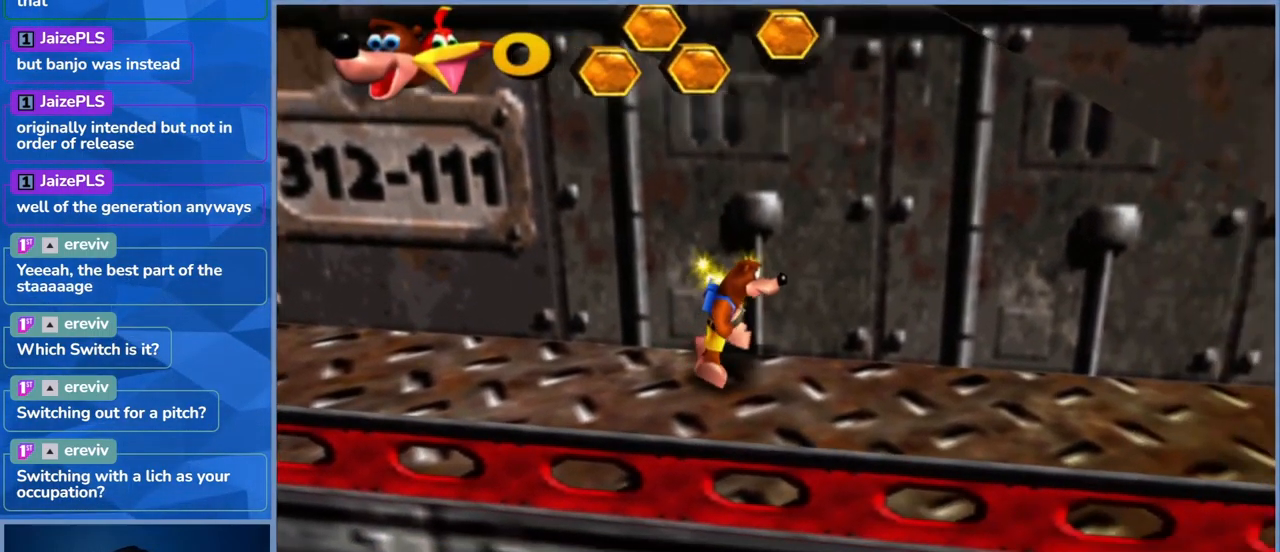
{"buttons": [], "left_stick": "right", "right_stick": "center", "events": []}
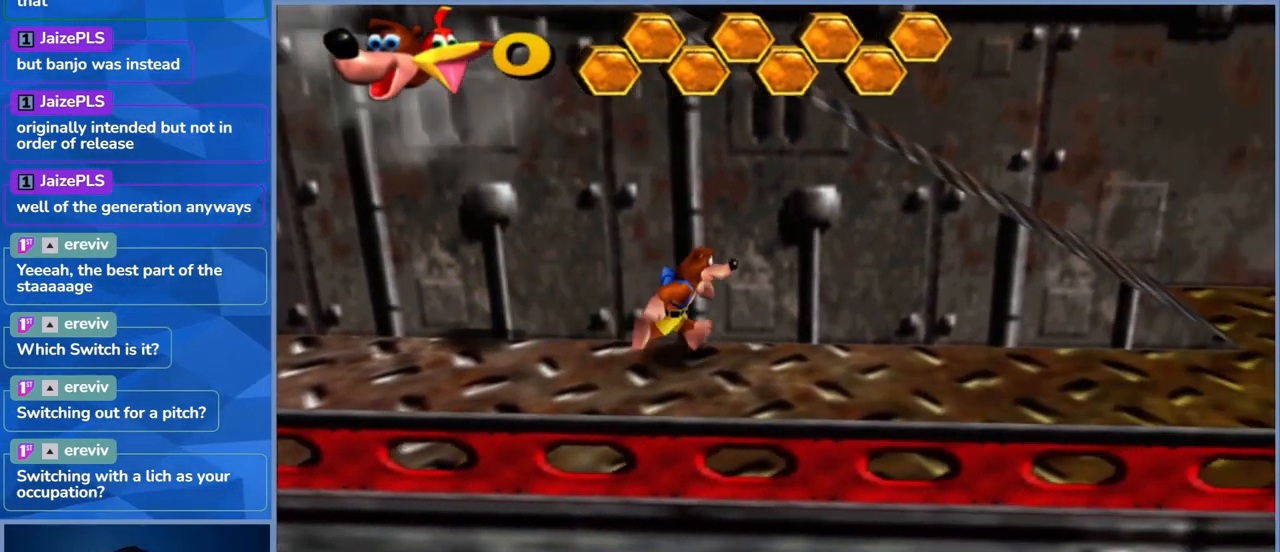
{"buttons": [], "left_stick": "up-right", "right_stick": "center", "events": [[433, "left_stick", "up-right"]]}
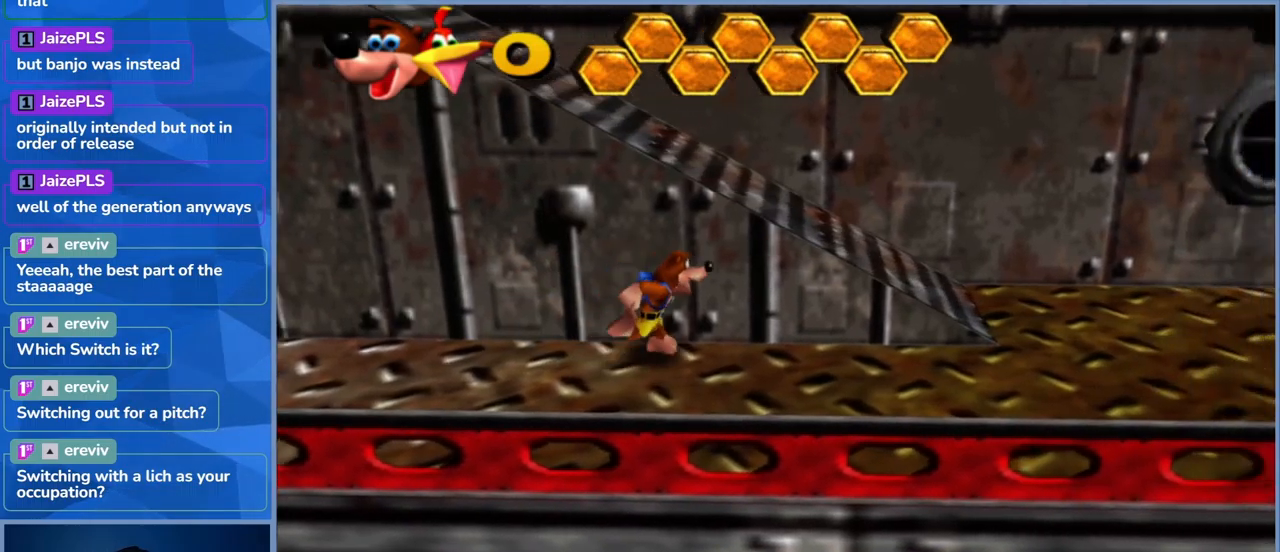
{"buttons": [], "left_stick": "up-left", "right_stick": "center", "events": [[33, "A", "down"], [250, "left_stick", "up"], [433, "left_stick", "up-left"], [483, "A", "up"]]}
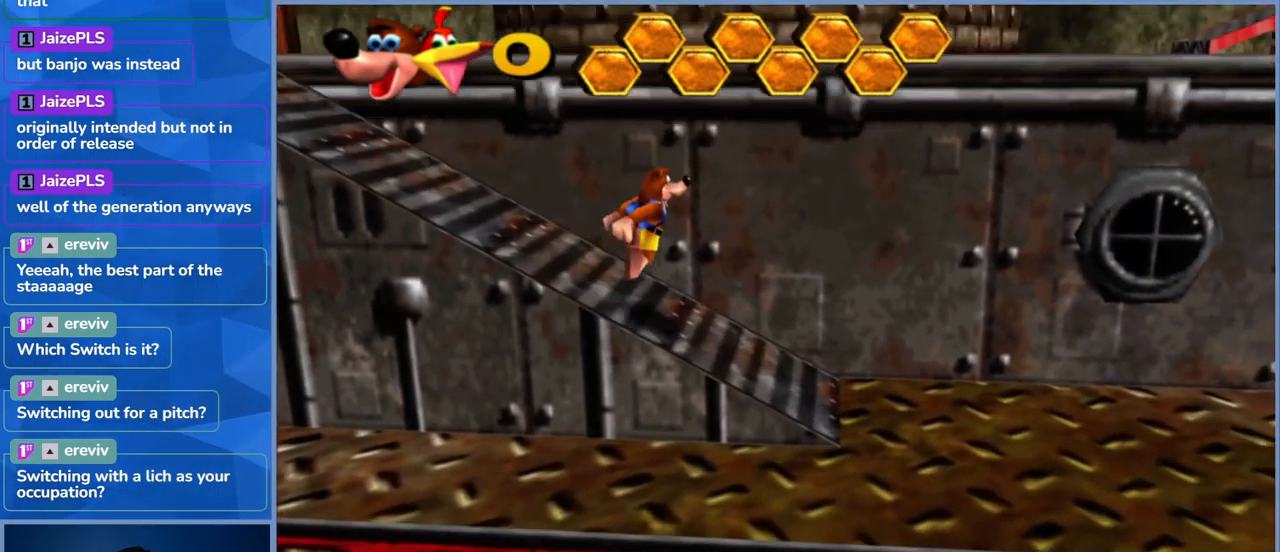
{"buttons": [], "left_stick": "up-left", "right_stick": "center", "events": []}
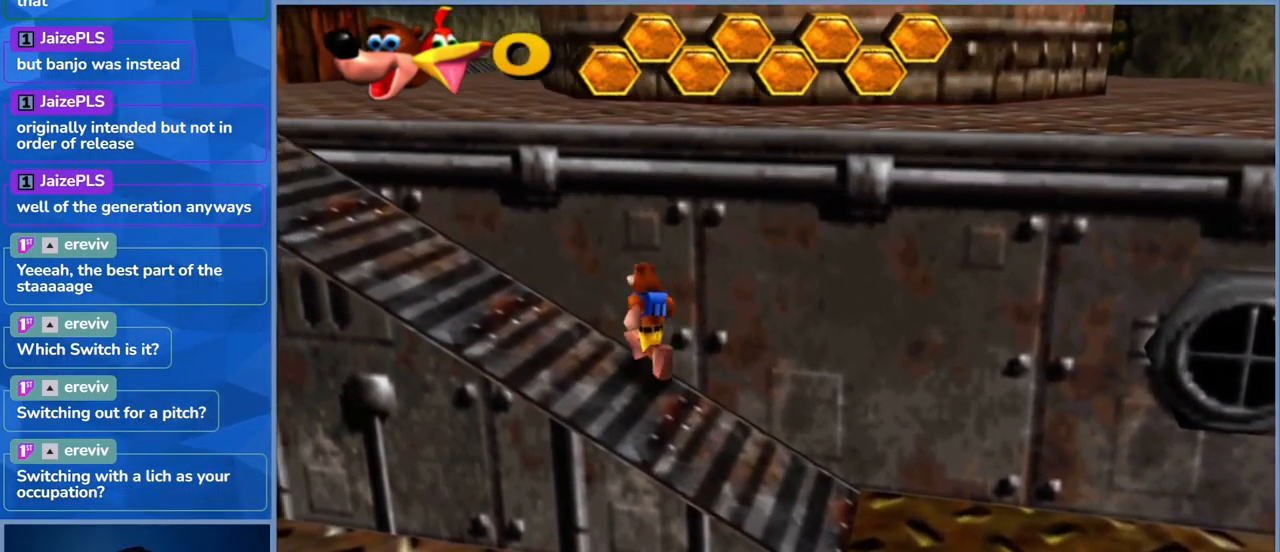
{"buttons": [], "left_stick": "up-left", "right_stick": "center", "events": []}
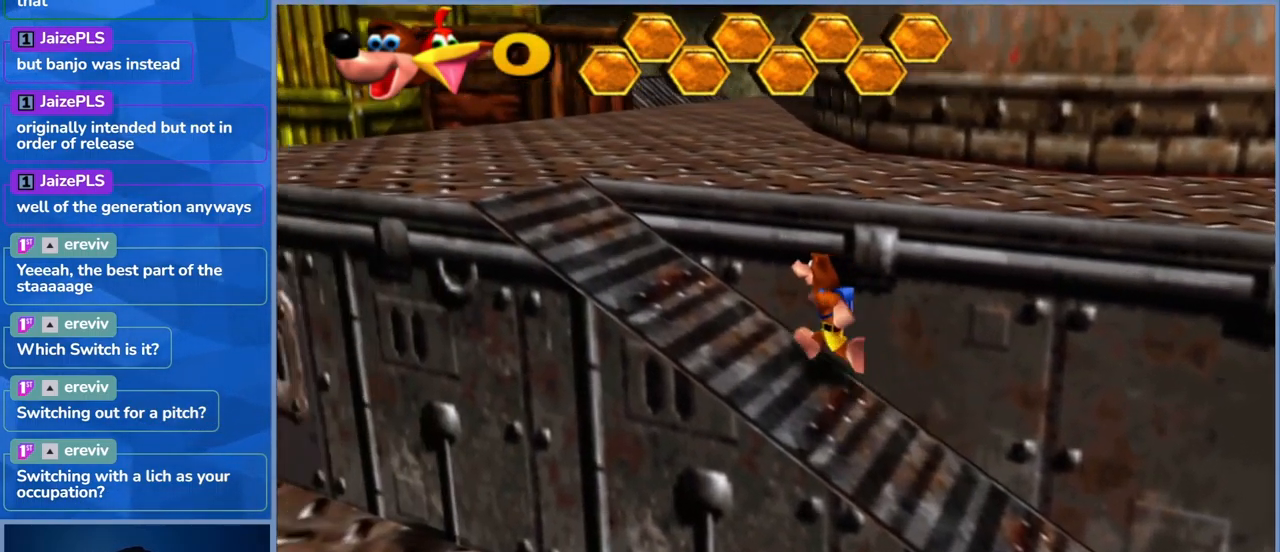
{"buttons": [], "left_stick": "up-left", "right_stick": "center", "events": []}
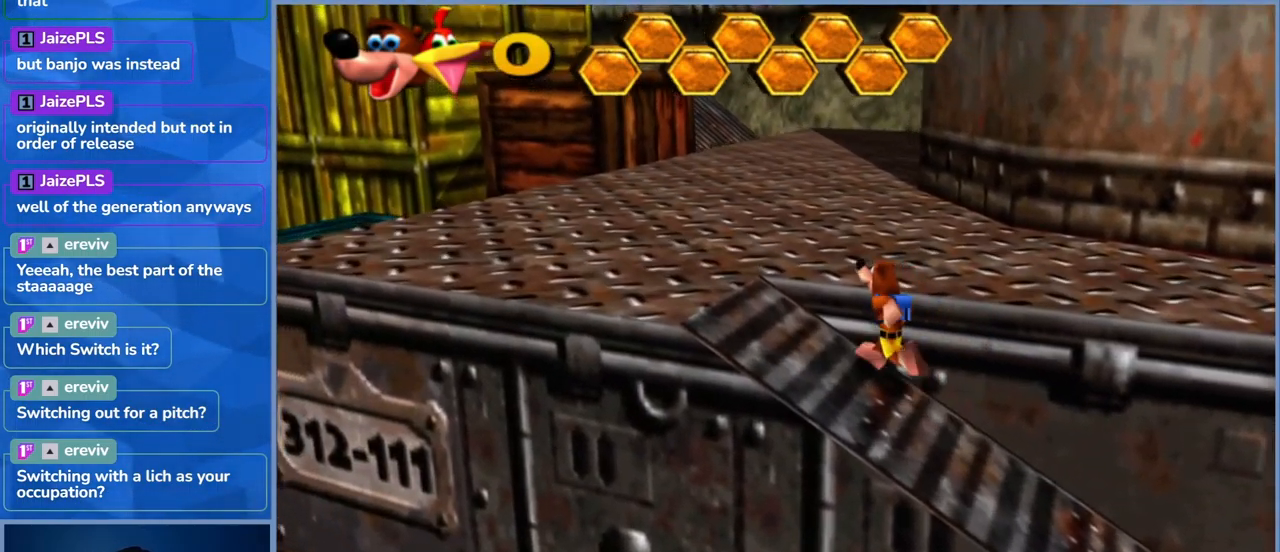
{"buttons": [], "left_stick": "up", "right_stick": "center", "events": [[317, "left_stick", "up"]]}
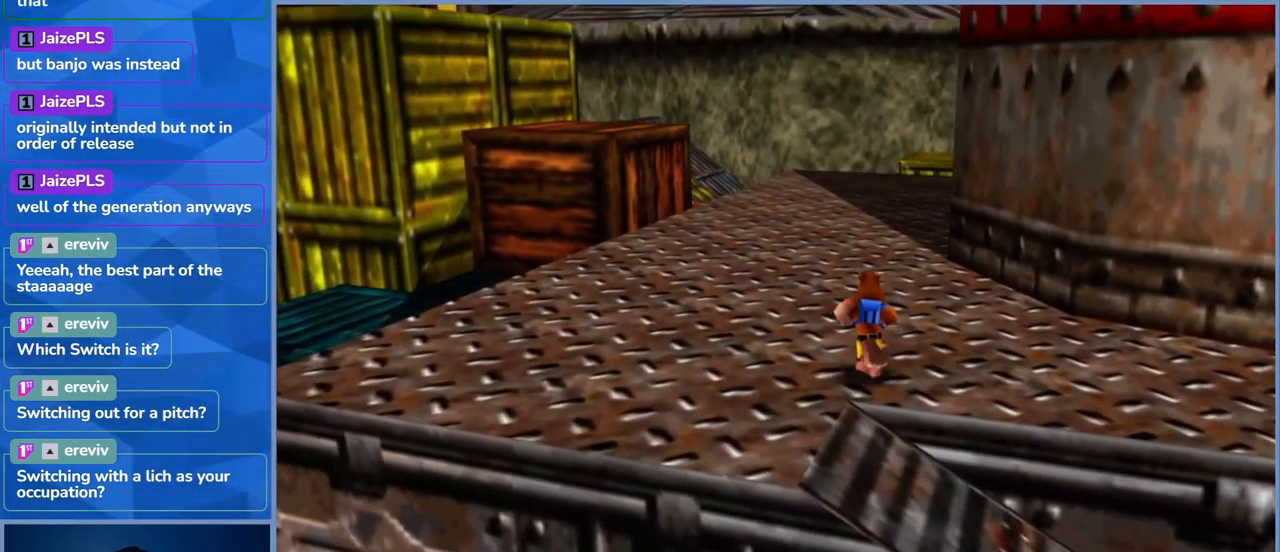
{"buttons": ["DPAD_DOWN"], "left_stick": "up-left", "right_stick": "left", "events": [[283, "left_stick", "up-left"], [317, "right_stick", "left"], [433, "DPAD_DOWN", "down"]]}
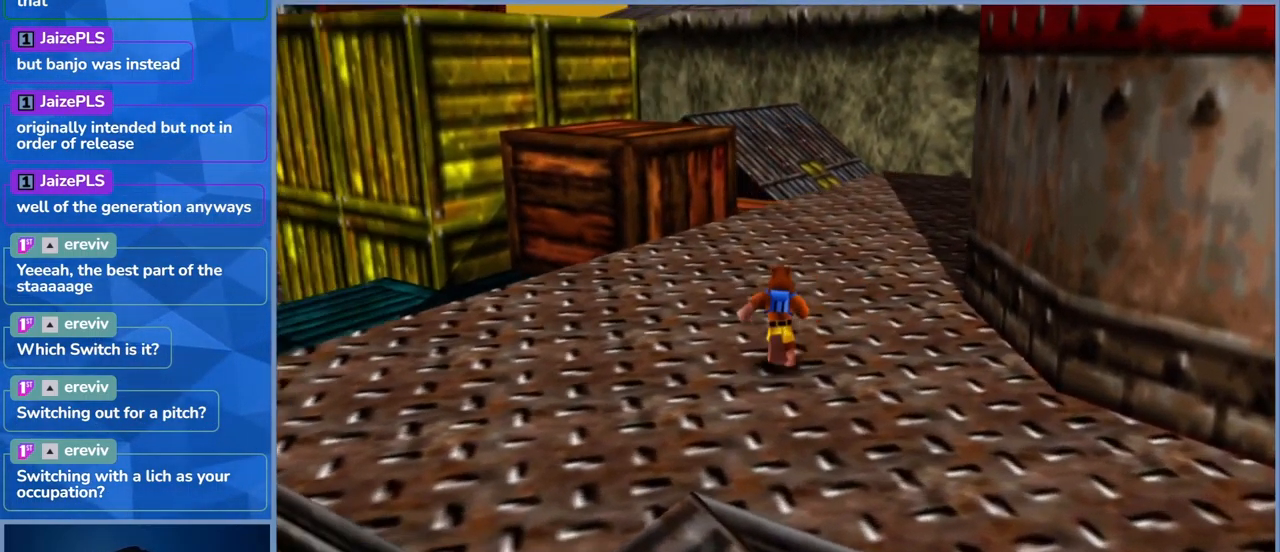
{"buttons": [], "left_stick": "up", "right_stick": "center", "events": [[50, "DPAD_DOWN", "up"], [67, "left_stick", "up"], [183, "right_stick", "center"]]}
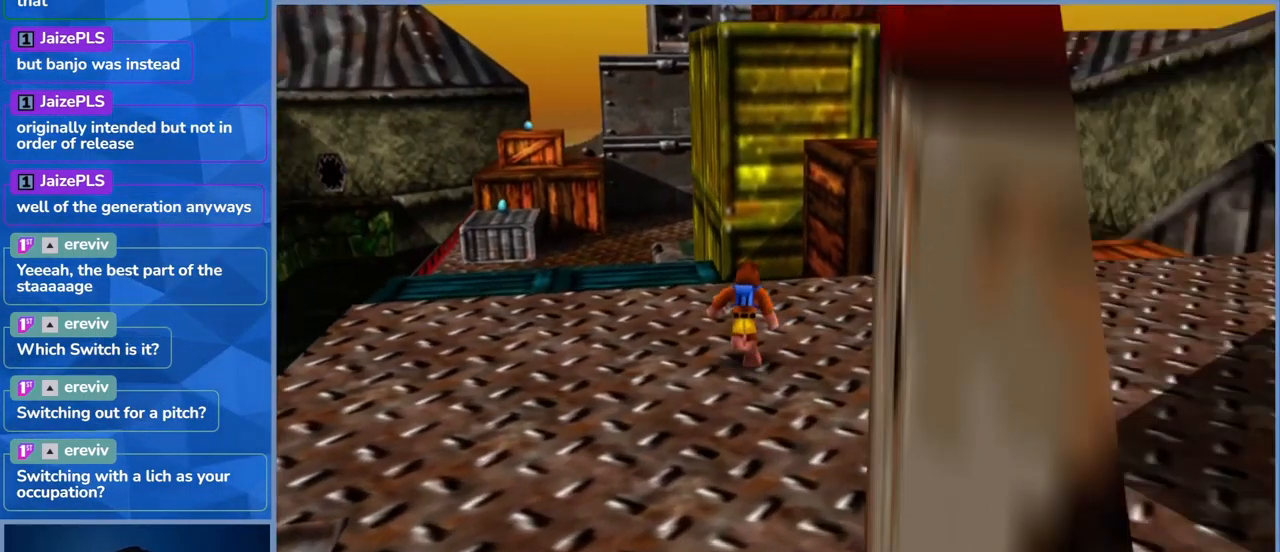
{"buttons": [], "left_stick": "center", "right_stick": "center", "events": [[417, "left_stick", "center"]]}
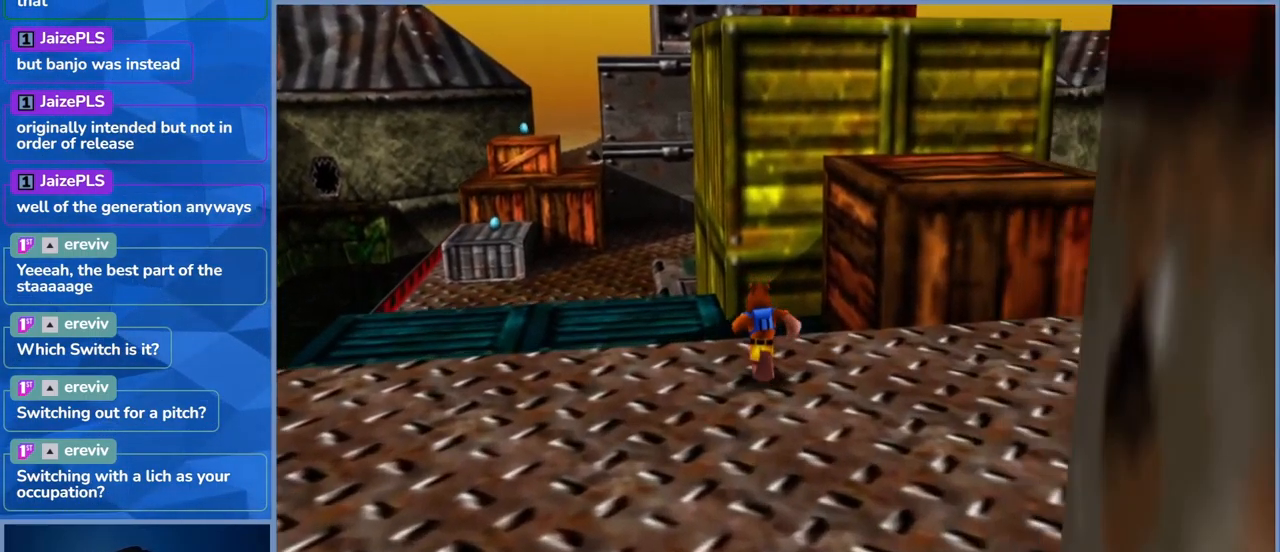
{"buttons": [], "left_stick": "down-left", "right_stick": "center", "events": [[17, "right_stick", "right"], [317, "right_stick", "center"], [333, "left_stick", "down-left"]]}